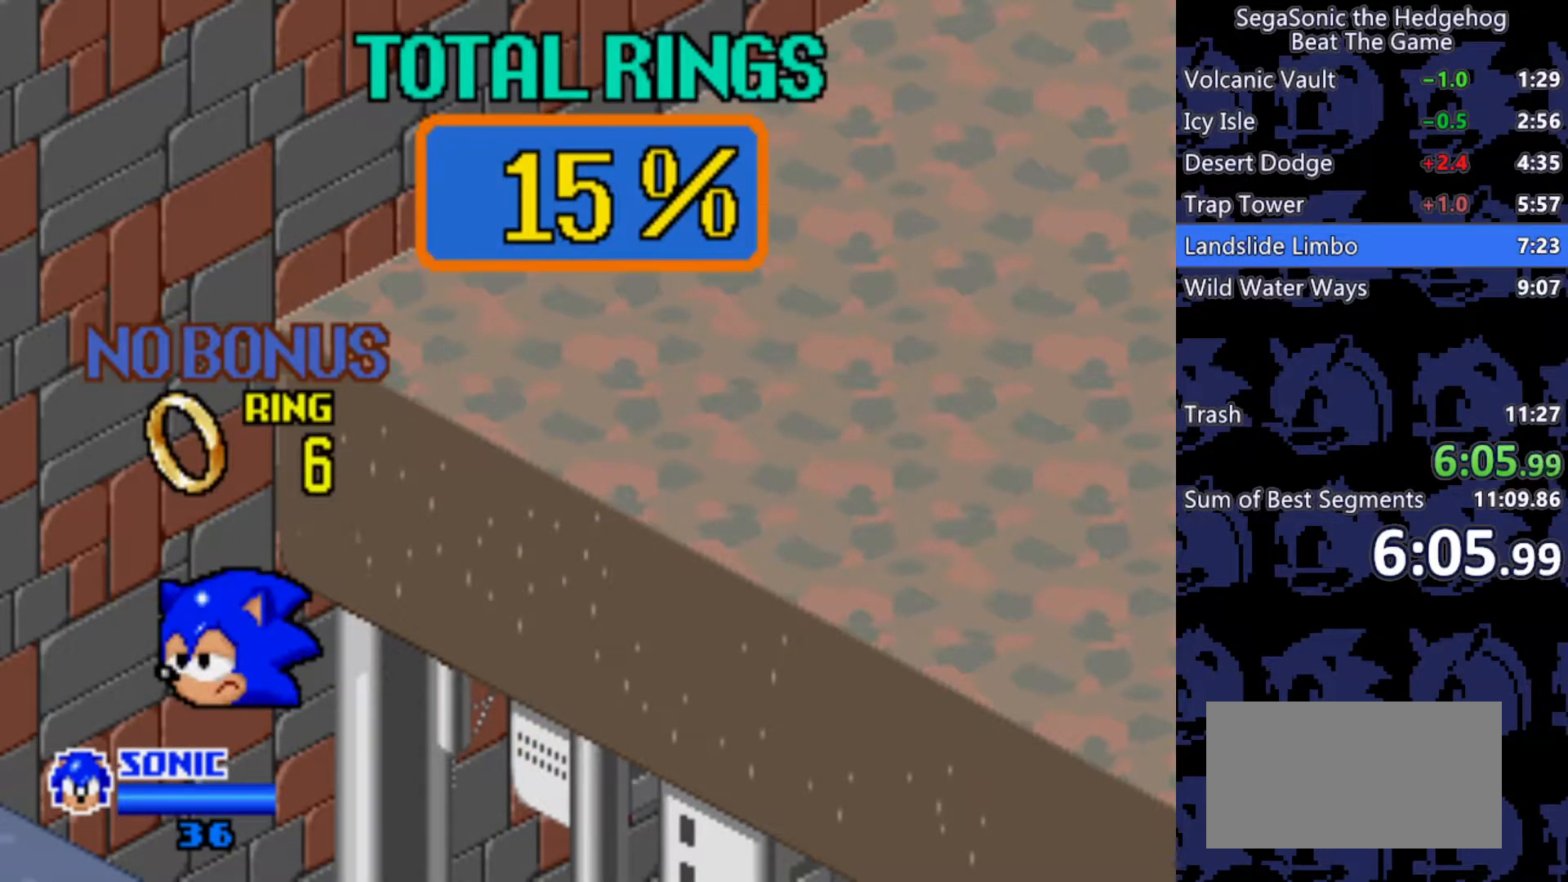
Gameplay with keyboard; each line is a JSON object with the keys held at the frame after it. "events" lists presses ("down") and releases ("up") of "a", "d", "j", "s" and "w" between this image and that frame as [ms after this image, input, new state], when the widget could be followed in between. No other keys are recorded. Mouse input is not recorded.
{"keys": ["j"], "events": [[250, "j", "down"], [383, "j", "up"], [433, "j", "down"]]}
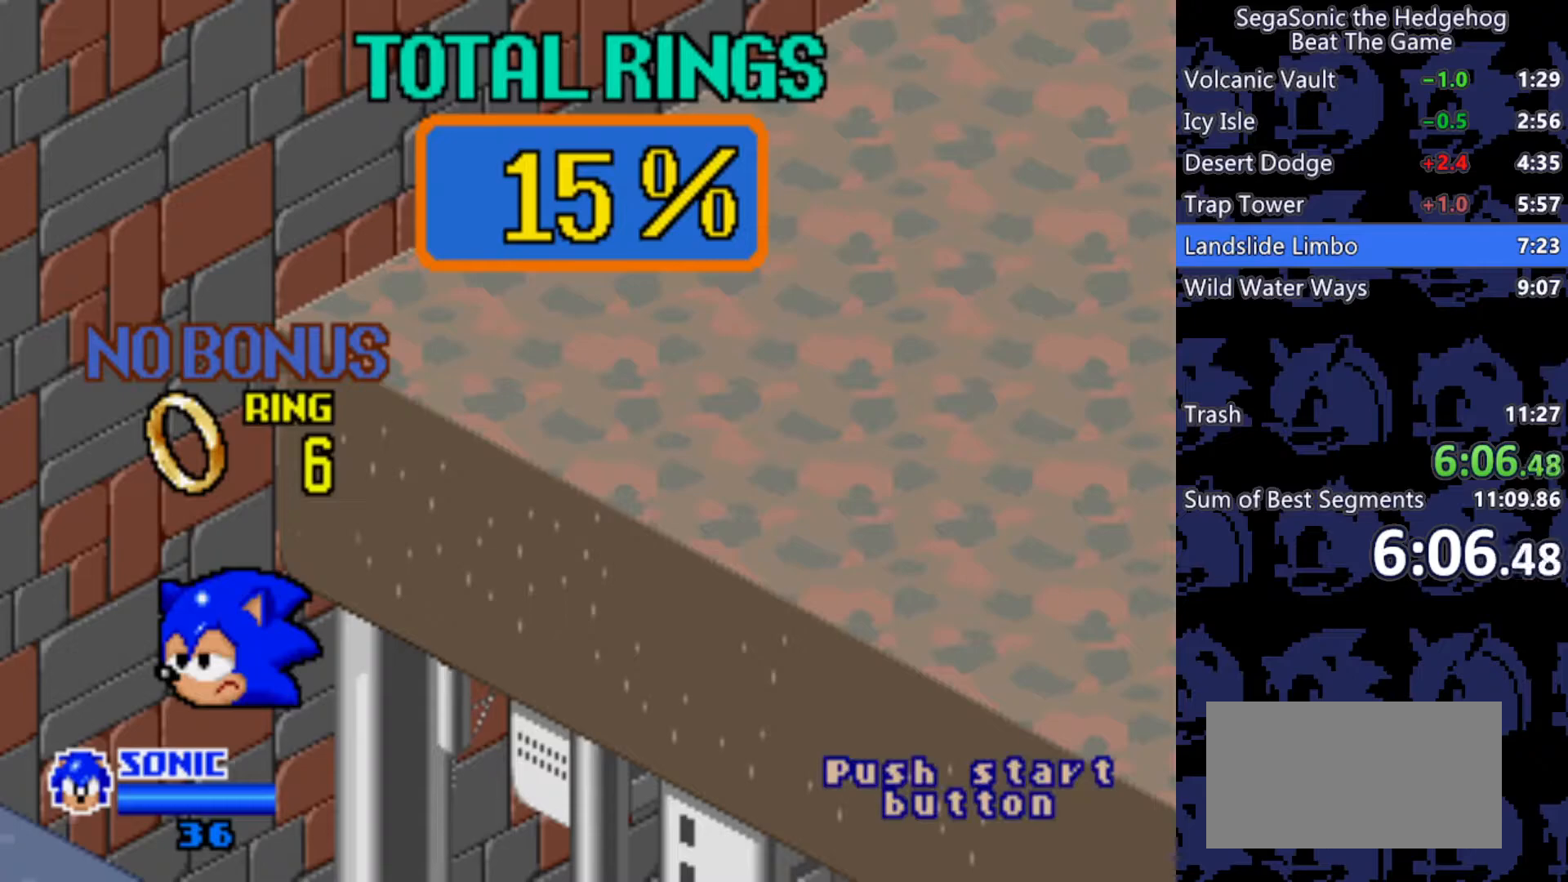
{"keys": ["j"], "events": [[83, "j", "up"], [133, "j", "down"]]}
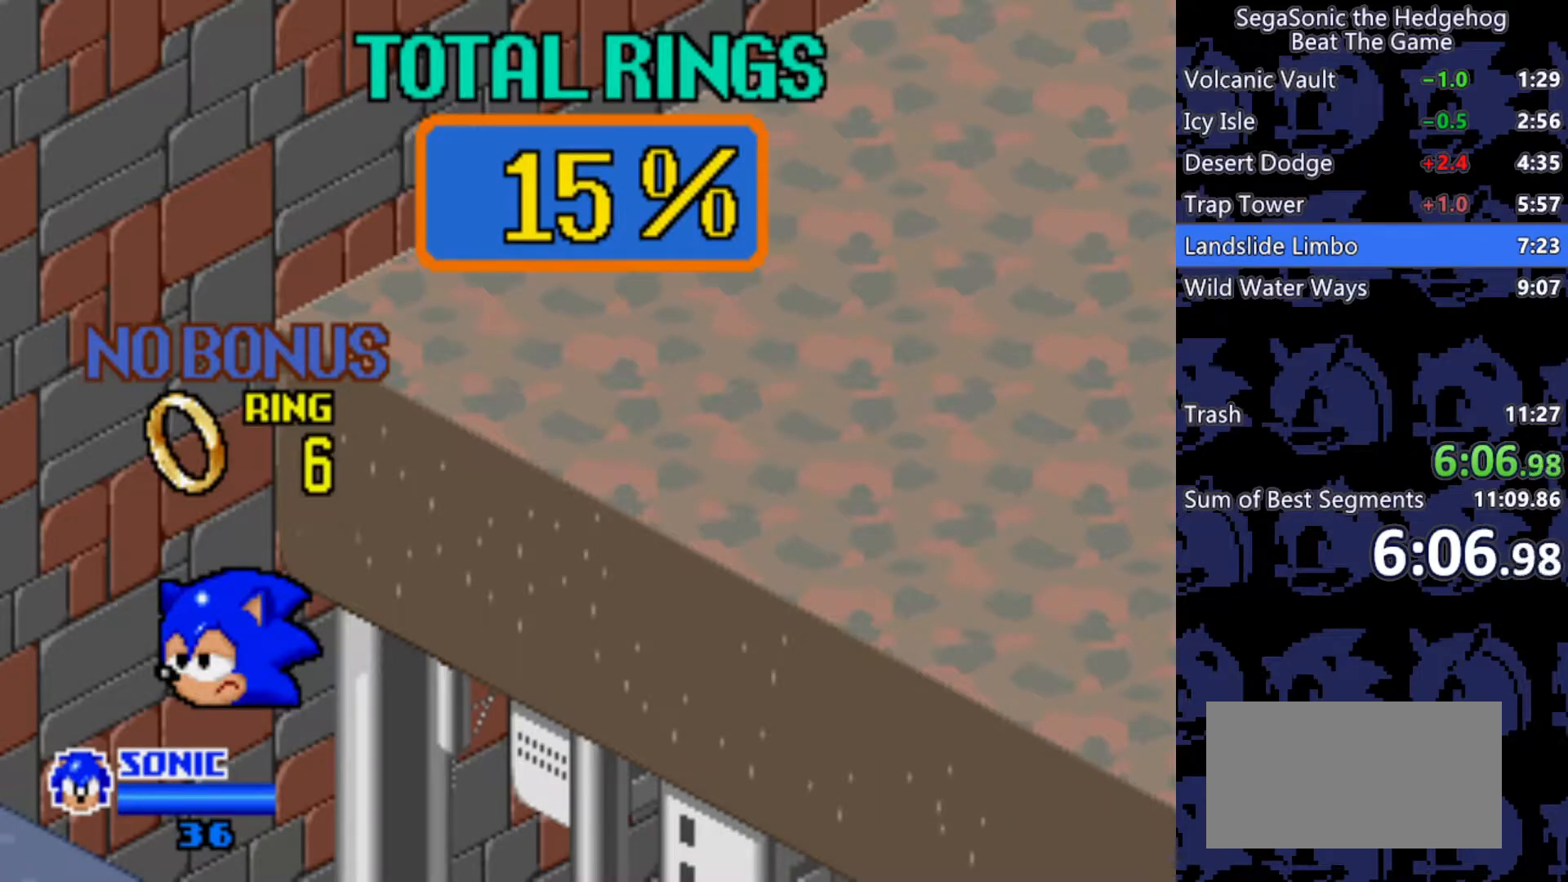
{"keys": ["j"], "events": []}
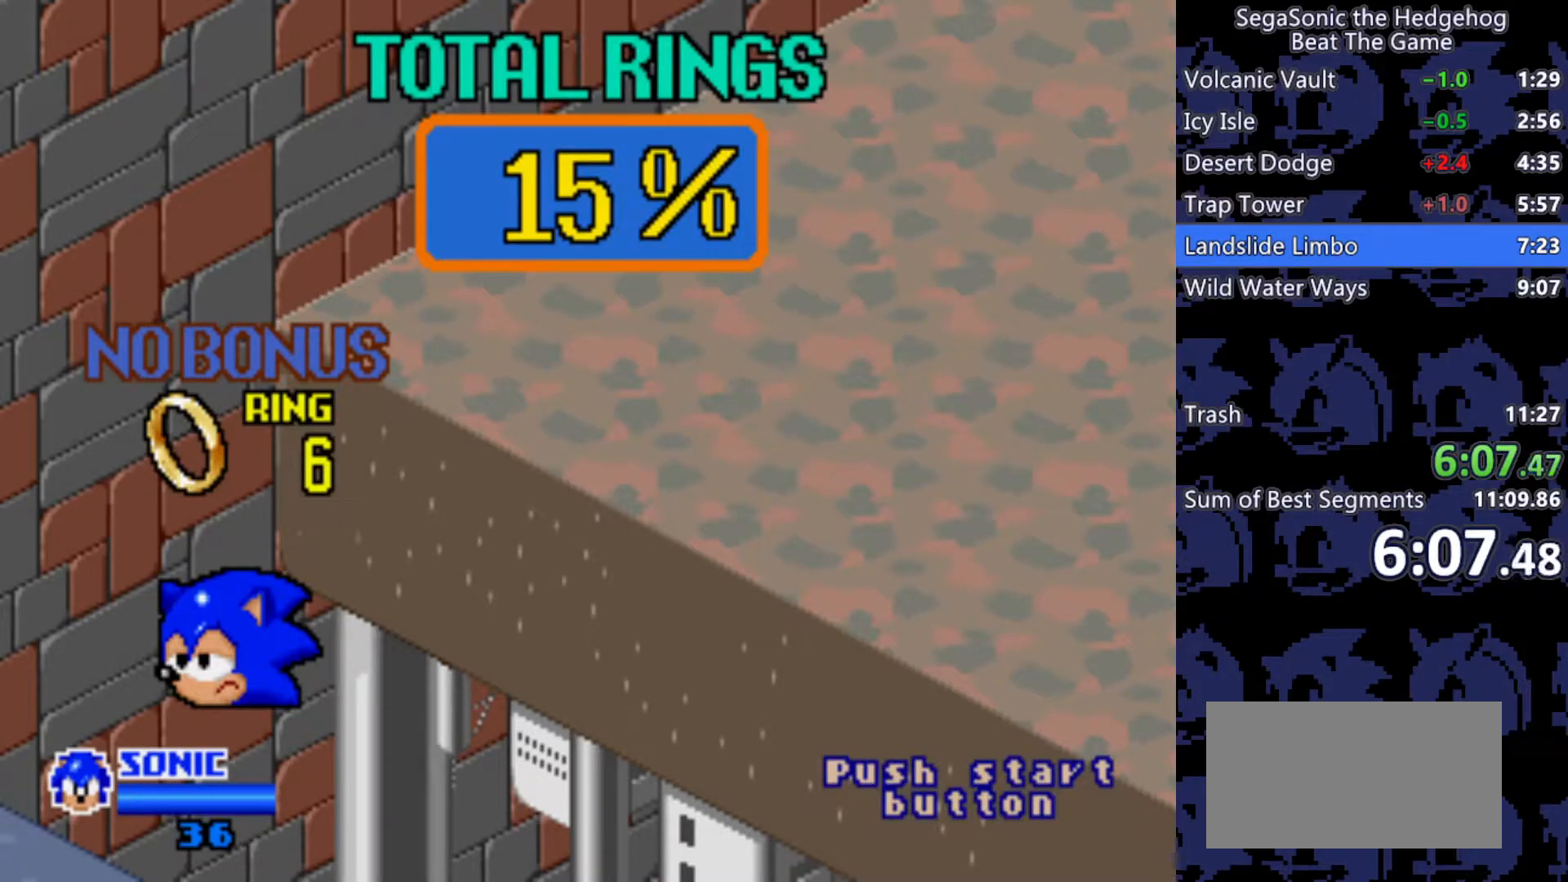
{"keys": [], "events": [[300, "j", "up"], [350, "j", "down"], [450, "j", "up"]]}
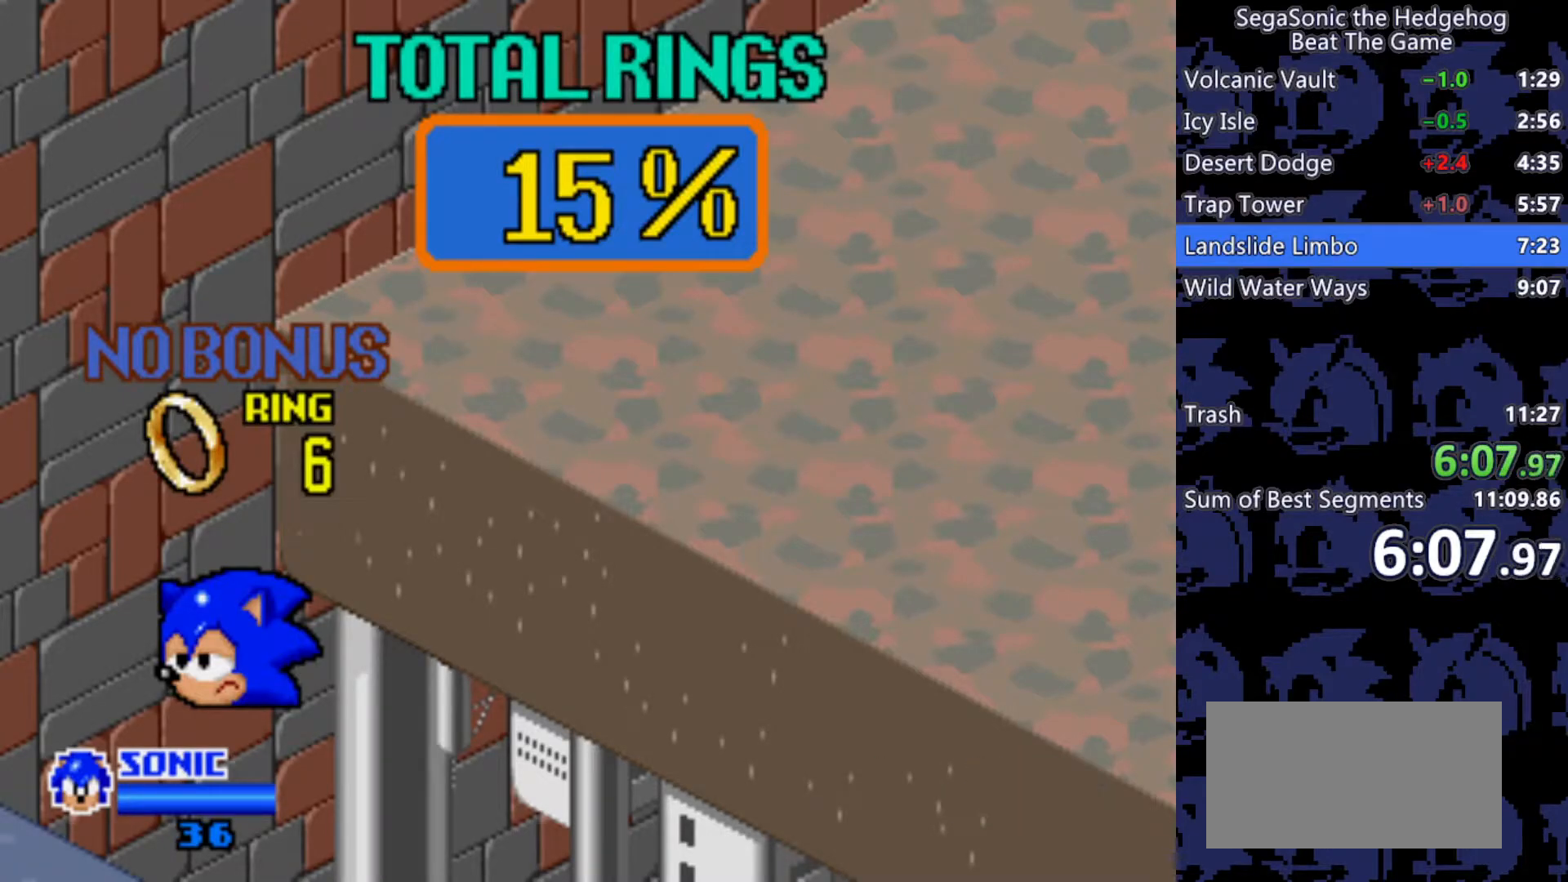
{"keys": [], "events": [[33, "j", "down"], [83, "j", "up"], [167, "j", "down"], [450, "j", "up"]]}
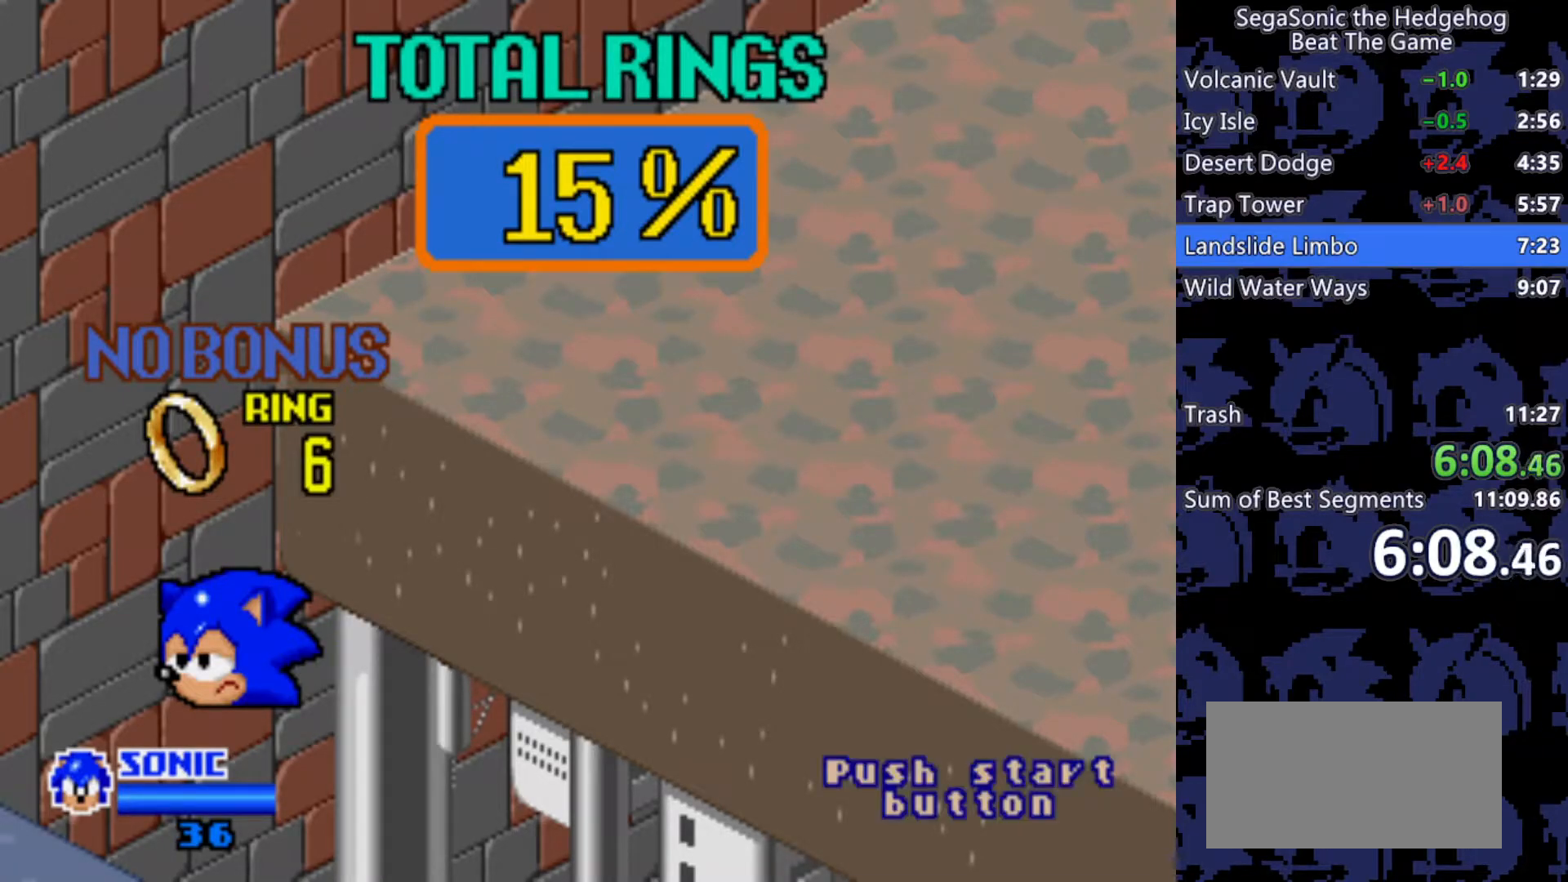
{"keys": [], "events": [[50, "j", "down"], [133, "j", "up"], [183, "j", "down"], [333, "j", "up"]]}